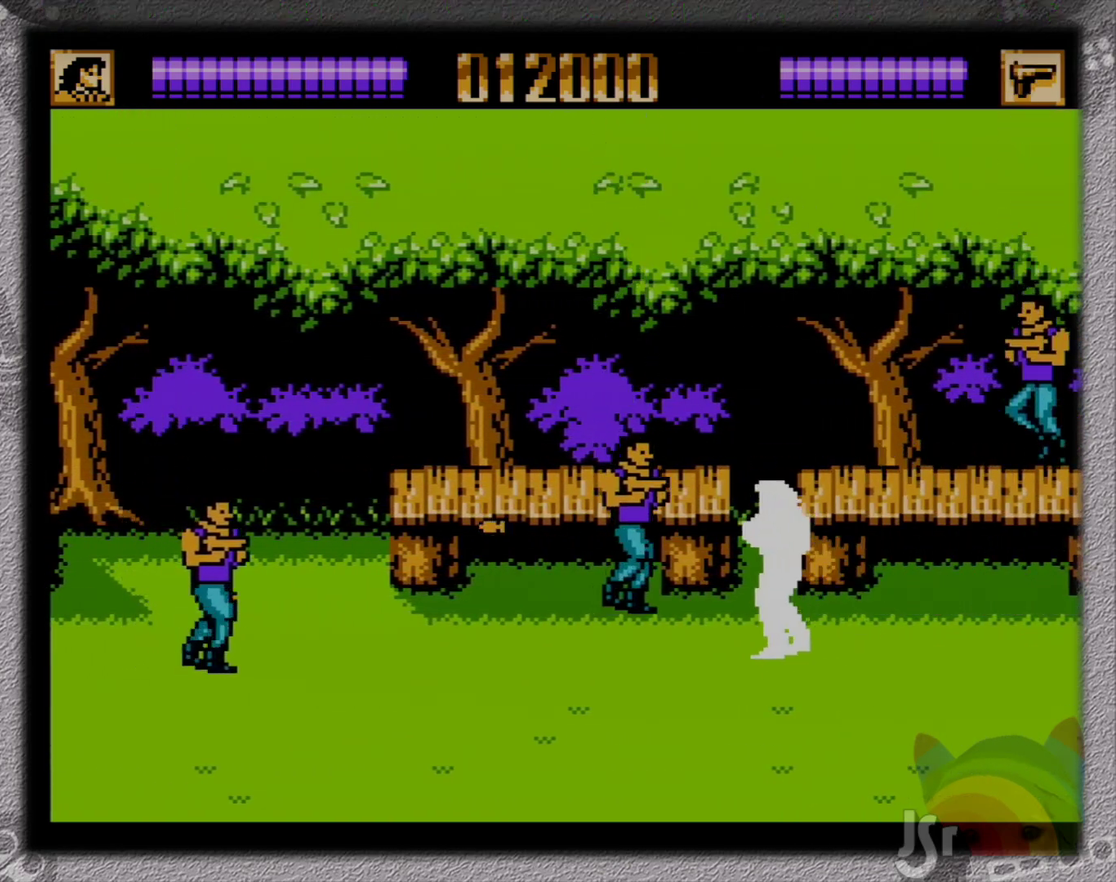
Gameplay with a controller (Nintendo layout); each line is a JSON object with the inputs held at the frame after it. "events" lists button and stick changes between this image and that frame as [ms after this image, input, new state], when the widget could be followed in between. Not read: L3 R3 SELECT.
{"buttons": ["DPAD_RIGHT"], "events": [[133, "B", "down"], [167, "DPAD_UP", "up"], [183, "DPAD_DOWN", "down"], [250, "B", "up"], [367, "DPAD_DOWN", "up"], [383, "DPAD_UP", "down"], [433, "DPAD_LEFT", "up"], [467, "DPAD_RIGHT", "down"], [467, "DPAD_UP", "up"]]}
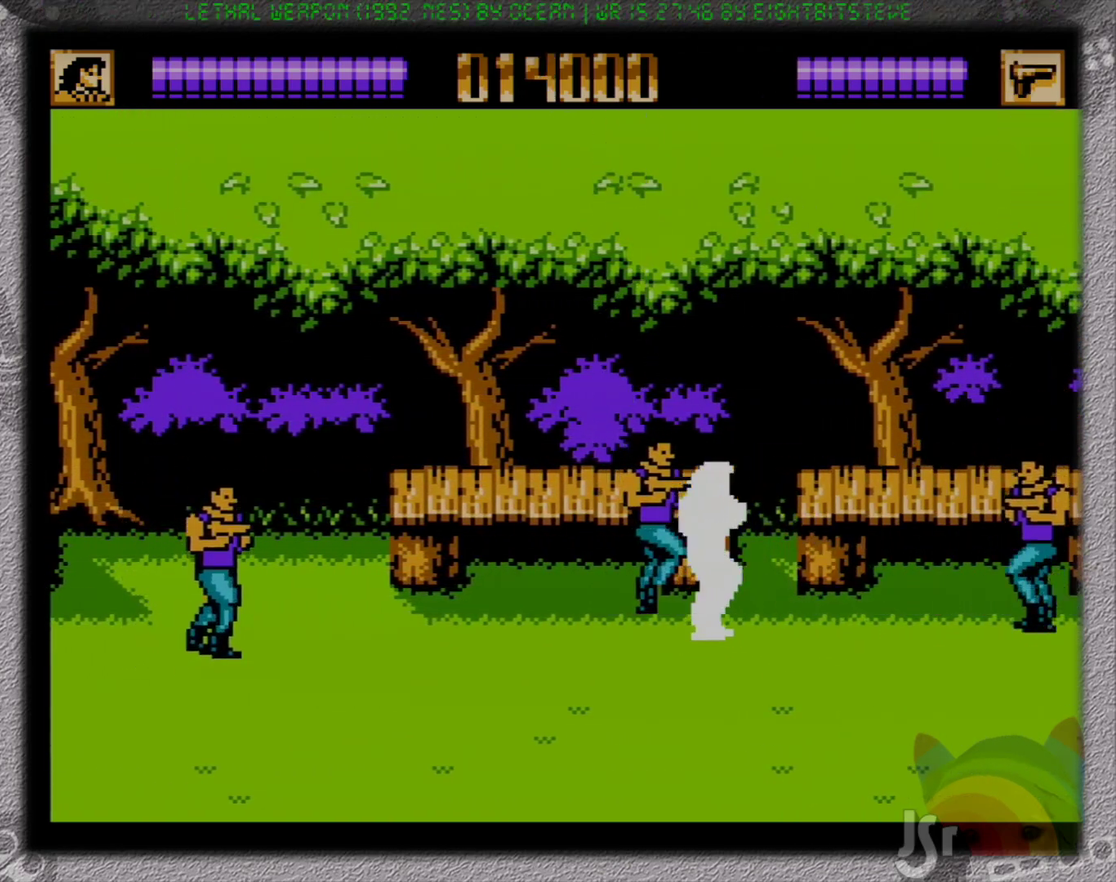
{"buttons": ["DPAD_DOWN", "DPAD_RIGHT"], "events": [[117, "DPAD_DOWN", "down"], [133, "B", "down"], [217, "B", "up"]]}
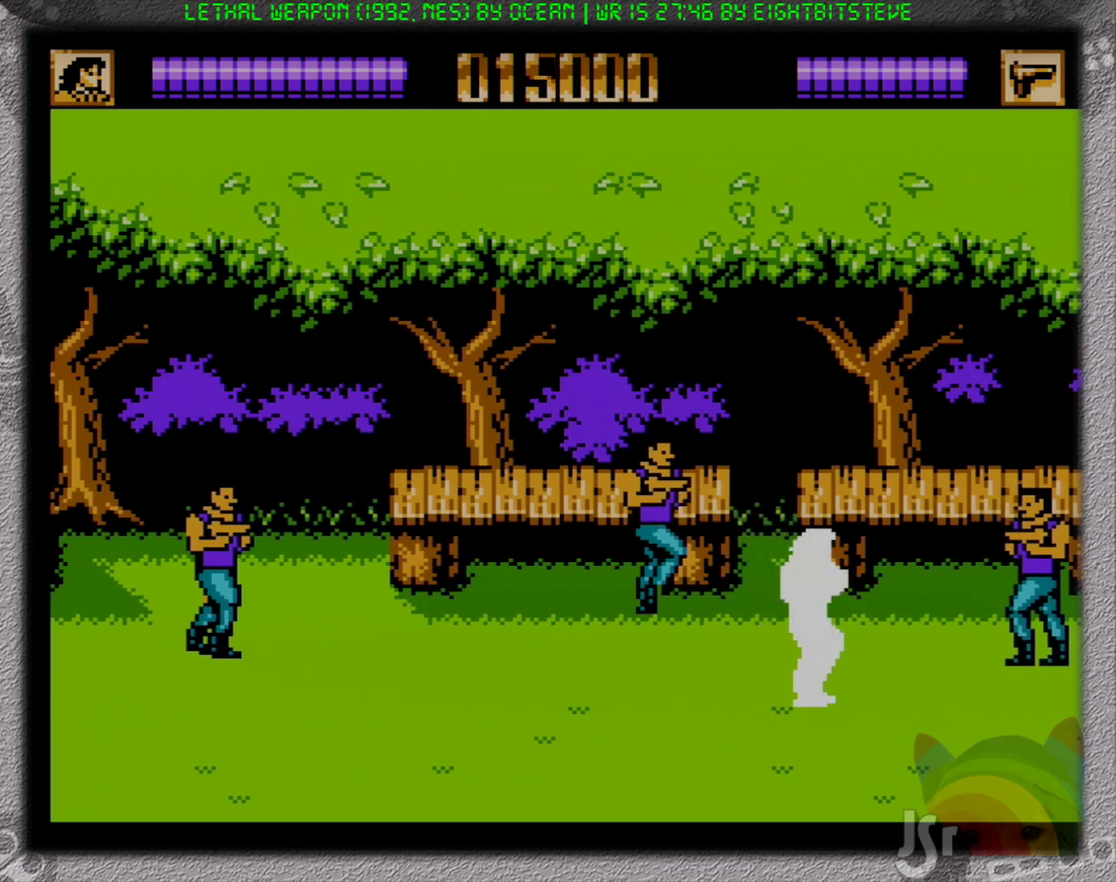
{"buttons": ["DPAD_RIGHT"], "events": [[67, "DPAD_DOWN", "up"], [100, "DPAD_UP", "down"], [217, "DPAD_RIGHT", "up"], [267, "DPAD_RIGHT", "down"], [300, "DPAD_UP", "up"]]}
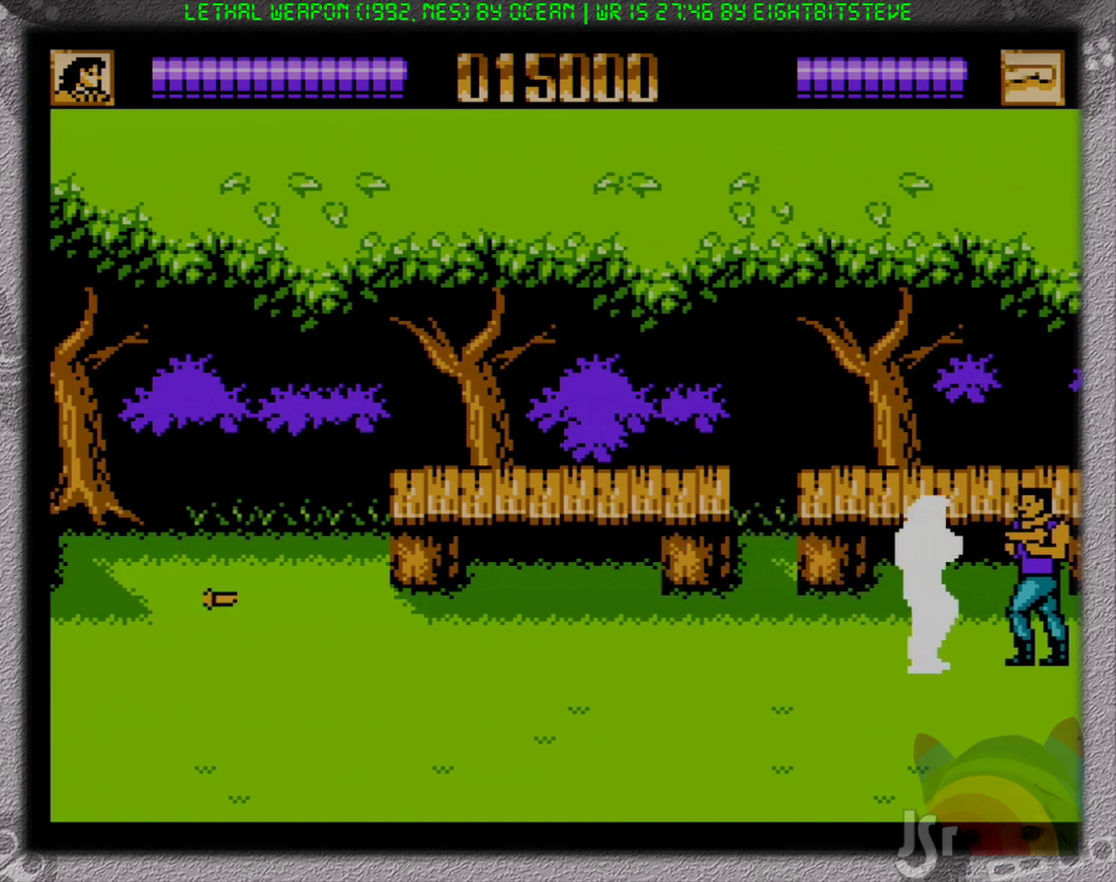
{"buttons": ["DPAD_RIGHT"], "events": []}
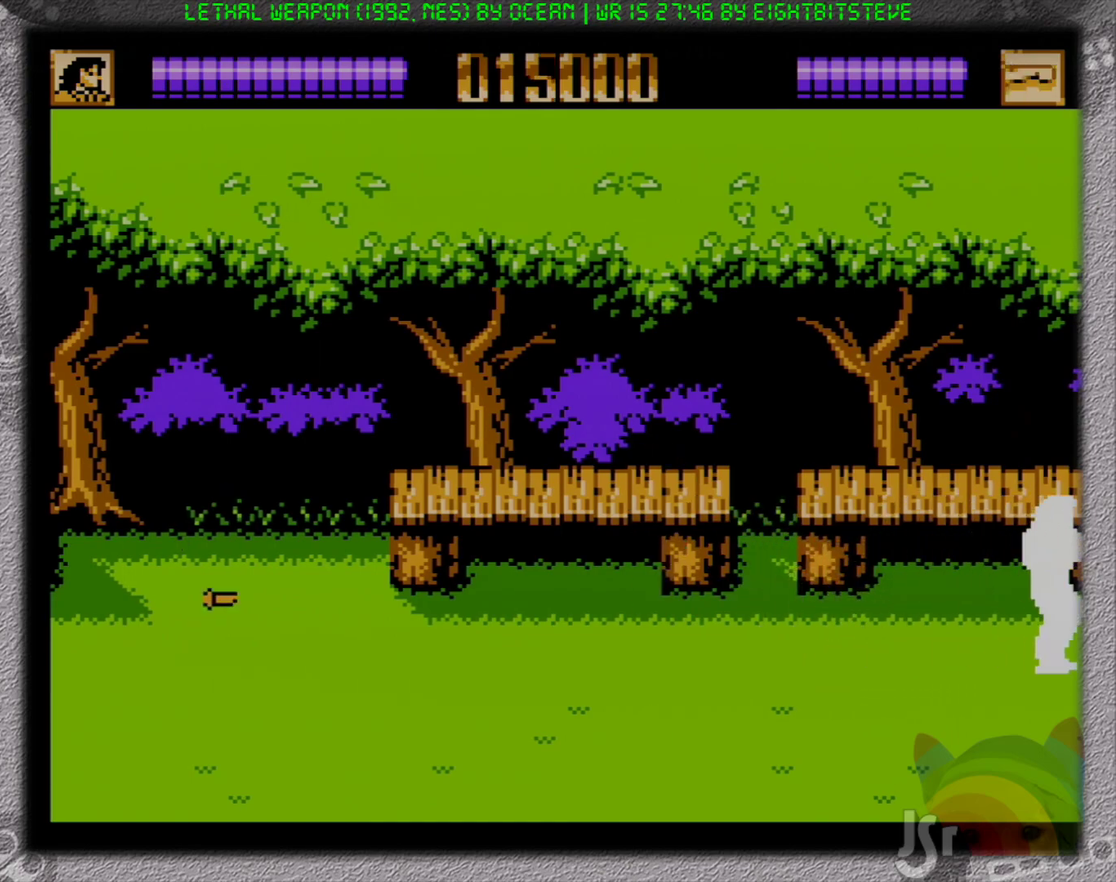
{"buttons": ["DPAD_UP", "DPAD_RIGHT"], "events": [[433, "DPAD_UP", "down"]]}
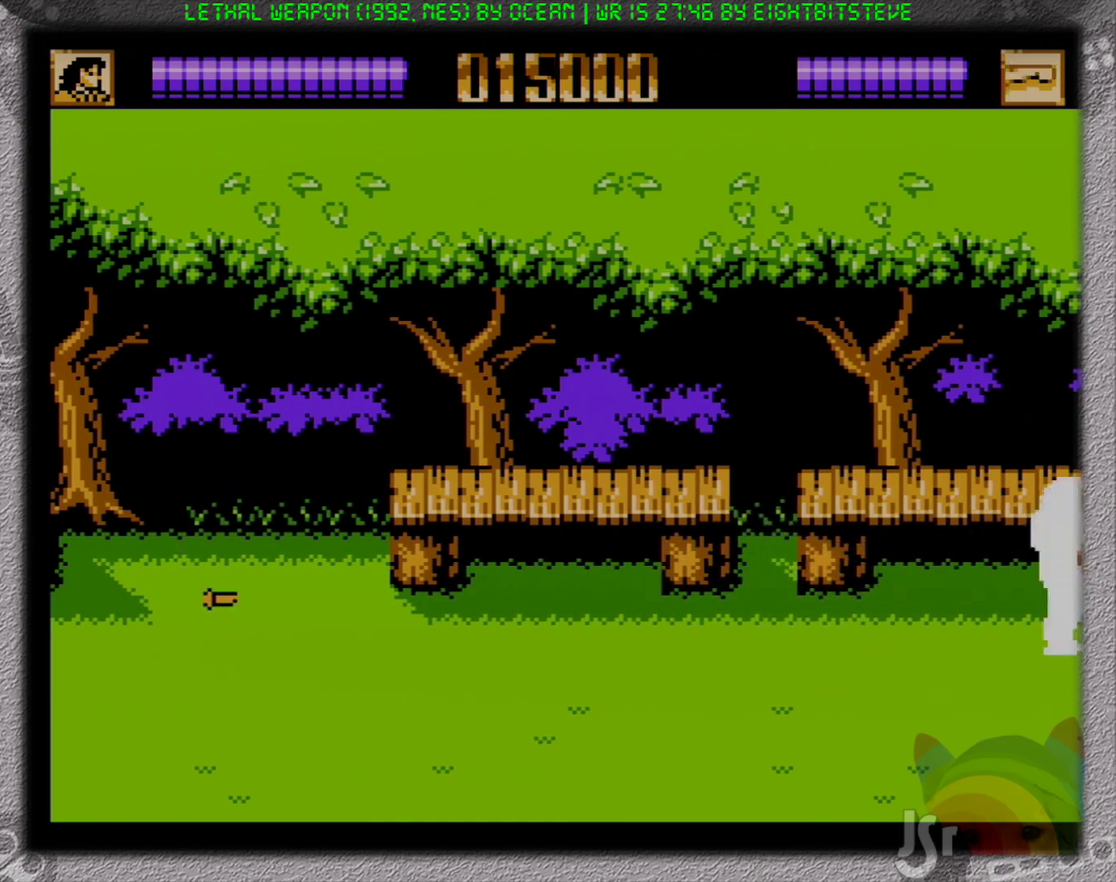
{"buttons": ["DPAD_LEFT"], "events": [[17, "DPAD_RIGHT", "up"], [83, "DPAD_LEFT", "down"], [150, "DPAD_UP", "up"]]}
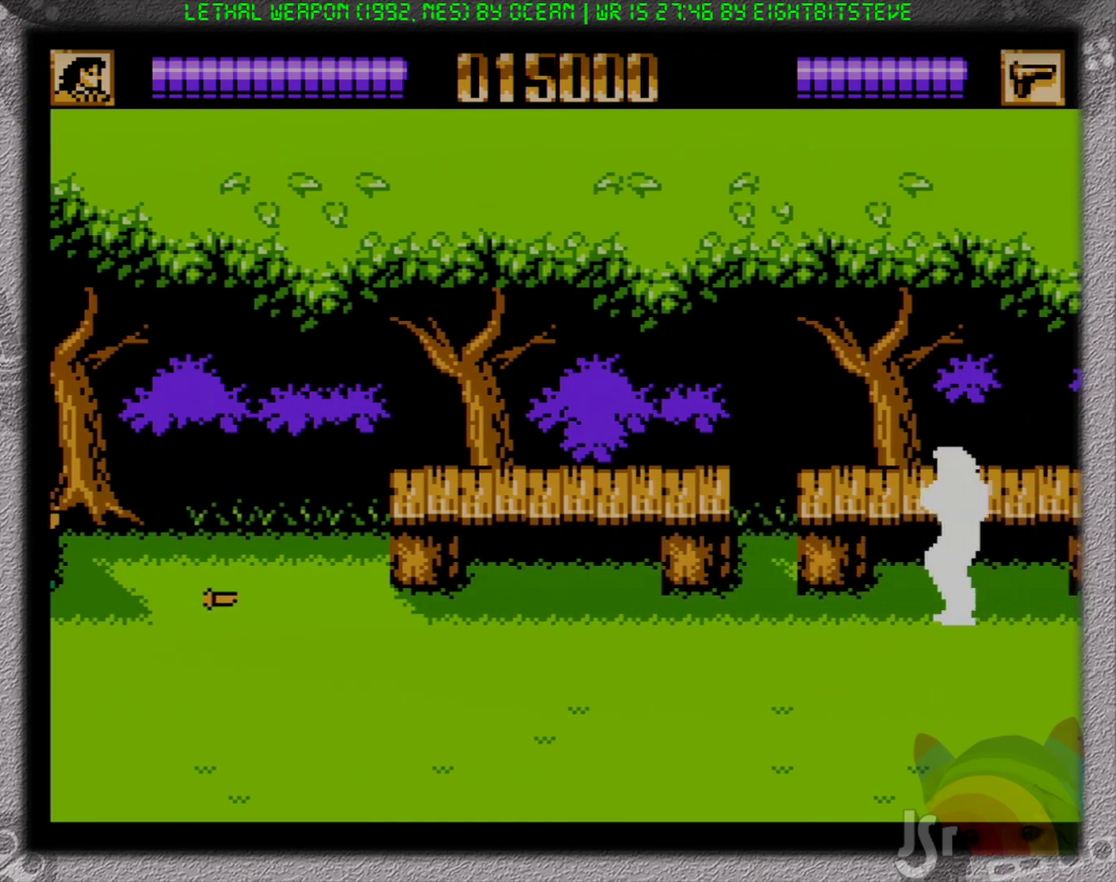
{"buttons": ["DPAD_DOWN", "DPAD_LEFT"], "events": [[317, "DPAD_DOWN", "down"], [350, "B", "down"], [450, "B", "up"]]}
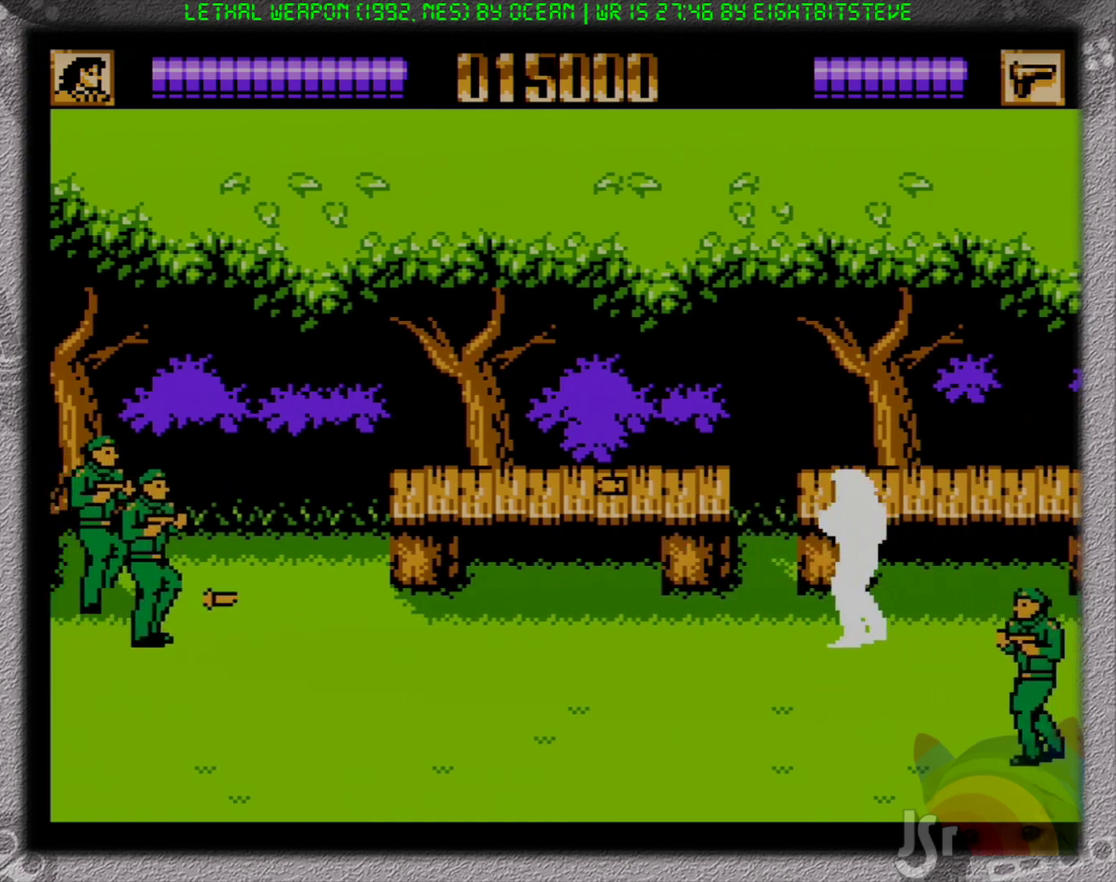
{"buttons": ["DPAD_DOWN", "DPAD_LEFT"], "events": [[50, "B", "down"], [300, "B", "up"]]}
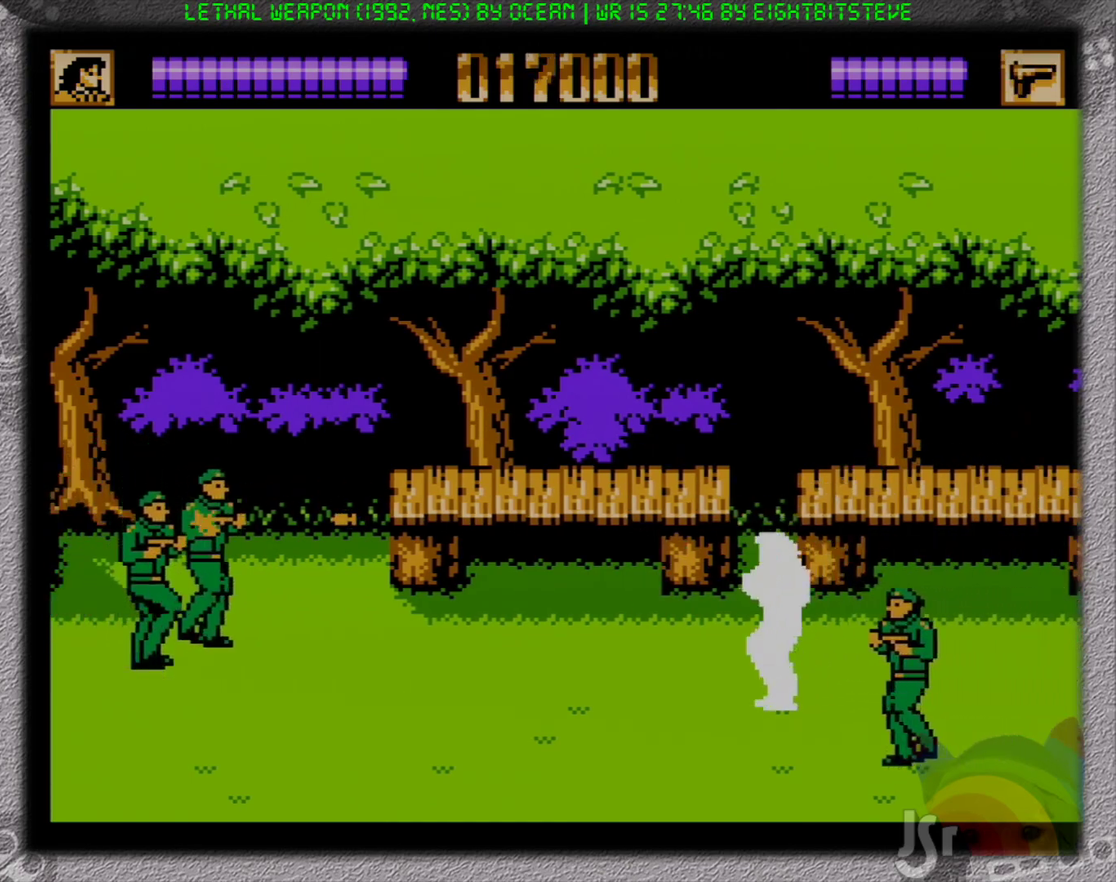
{"buttons": ["DPAD_UP"], "events": [[117, "DPAD_LEFT", "up"], [250, "DPAD_RIGHT", "down"], [300, "DPAD_DOWN", "up"], [333, "DPAD_UP", "down"], [483, "DPAD_RIGHT", "up"]]}
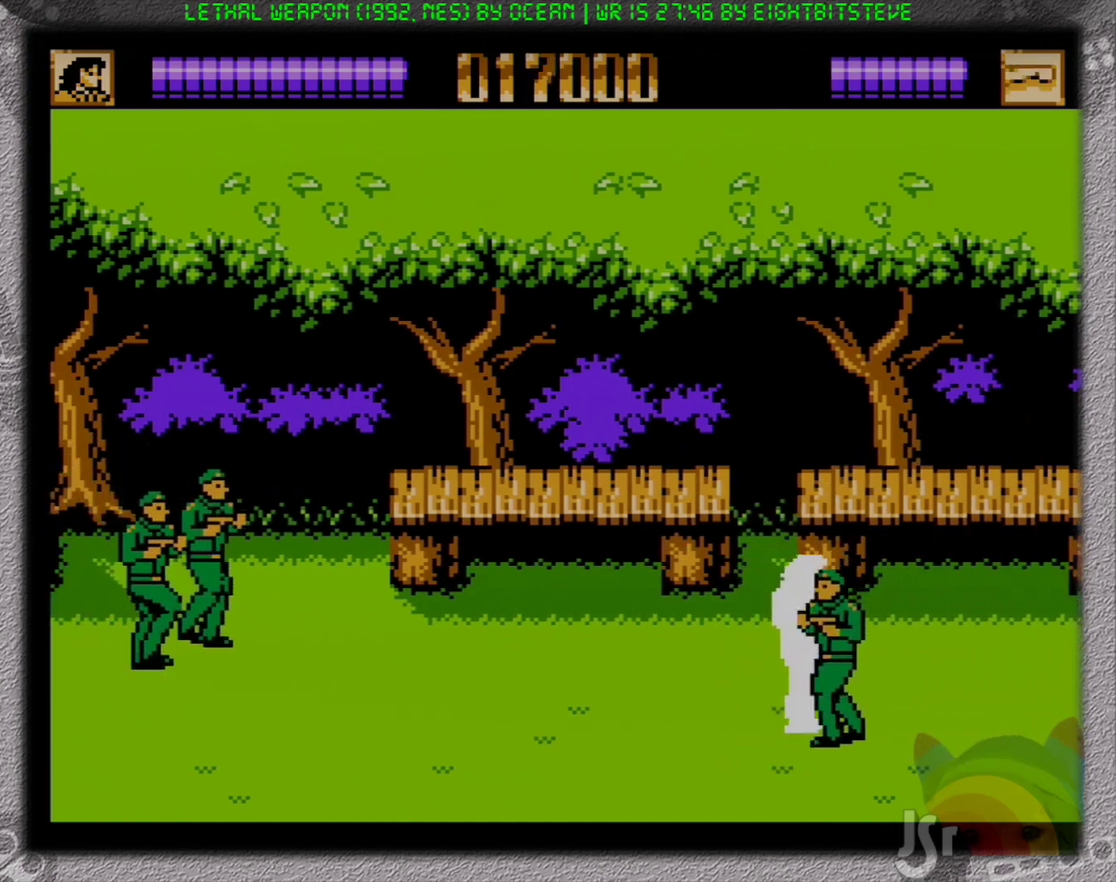
{"buttons": ["DPAD_DOWN", "DPAD_RIGHT"], "events": [[83, "DPAD_RIGHT", "down"], [100, "B", "down"], [117, "DPAD_DOWN", "down"], [117, "DPAD_UP", "up"], [200, "B", "up"], [333, "DPAD_RIGHT", "up"], [350, "B", "down"], [383, "DPAD_RIGHT", "down"], [500, "B", "up"]]}
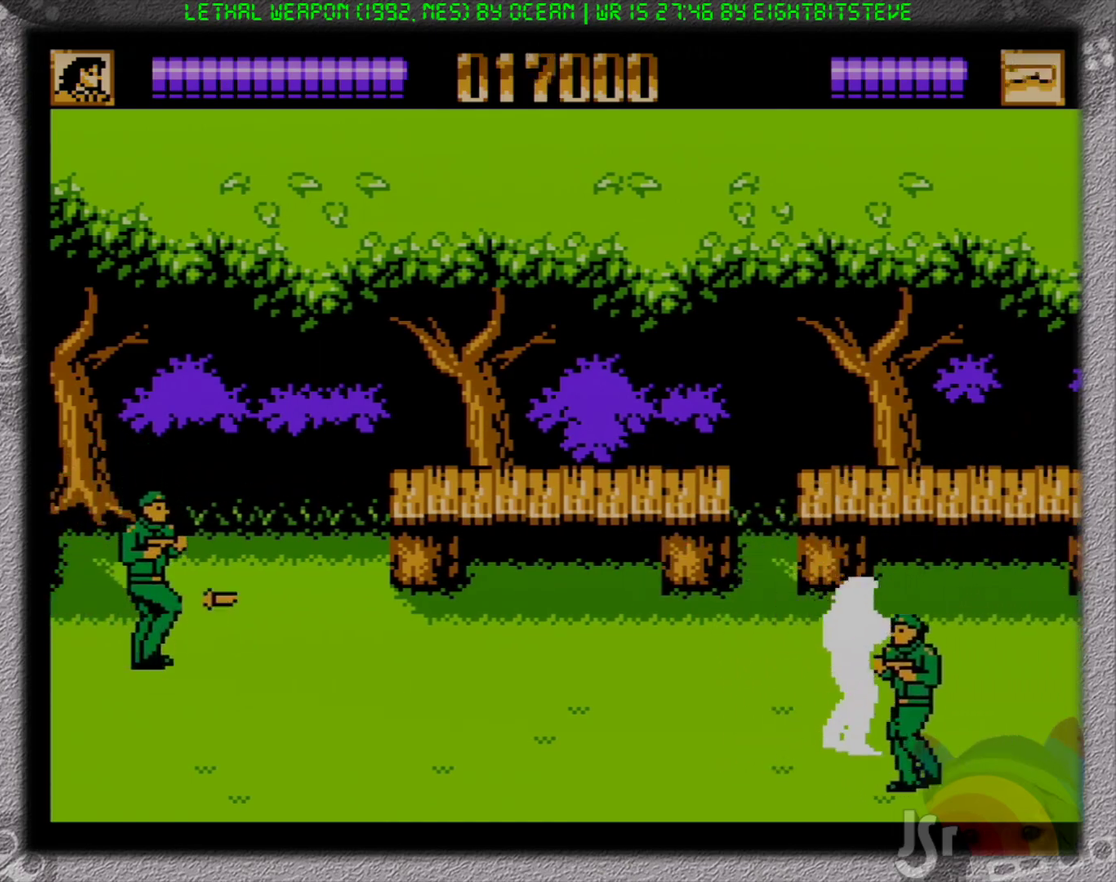
{"buttons": ["DPAD_UP", "DPAD_RIGHT"], "events": [[117, "B", "down"], [217, "DPAD_DOWN", "up"], [233, "B", "up"], [233, "DPAD_UP", "down"], [383, "DPAD_RIGHT", "up"], [450, "DPAD_RIGHT", "down"]]}
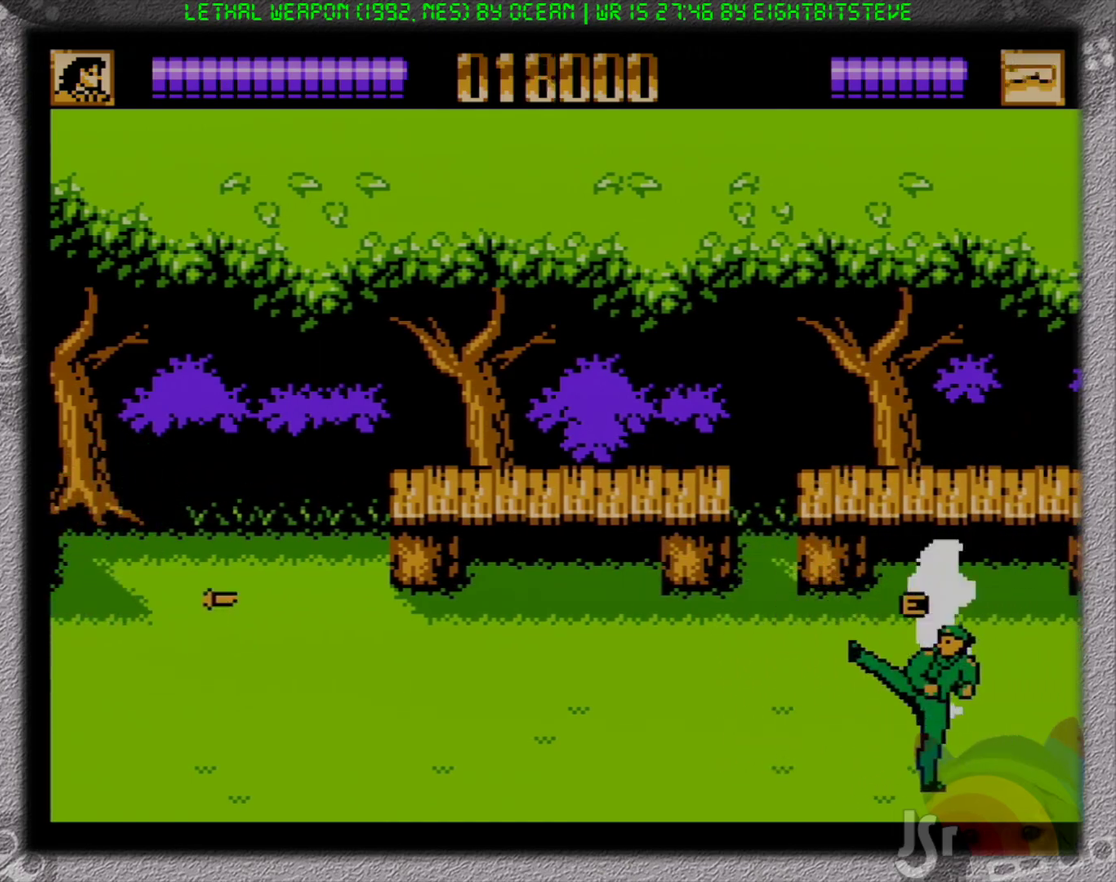
{"buttons": ["DPAD_DOWN", "DPAD_LEFT"], "events": [[233, "DPAD_DOWN", "down"], [233, "DPAD_LEFT", "down"], [233, "DPAD_RIGHT", "up"], [233, "DPAD_UP", "up"]]}
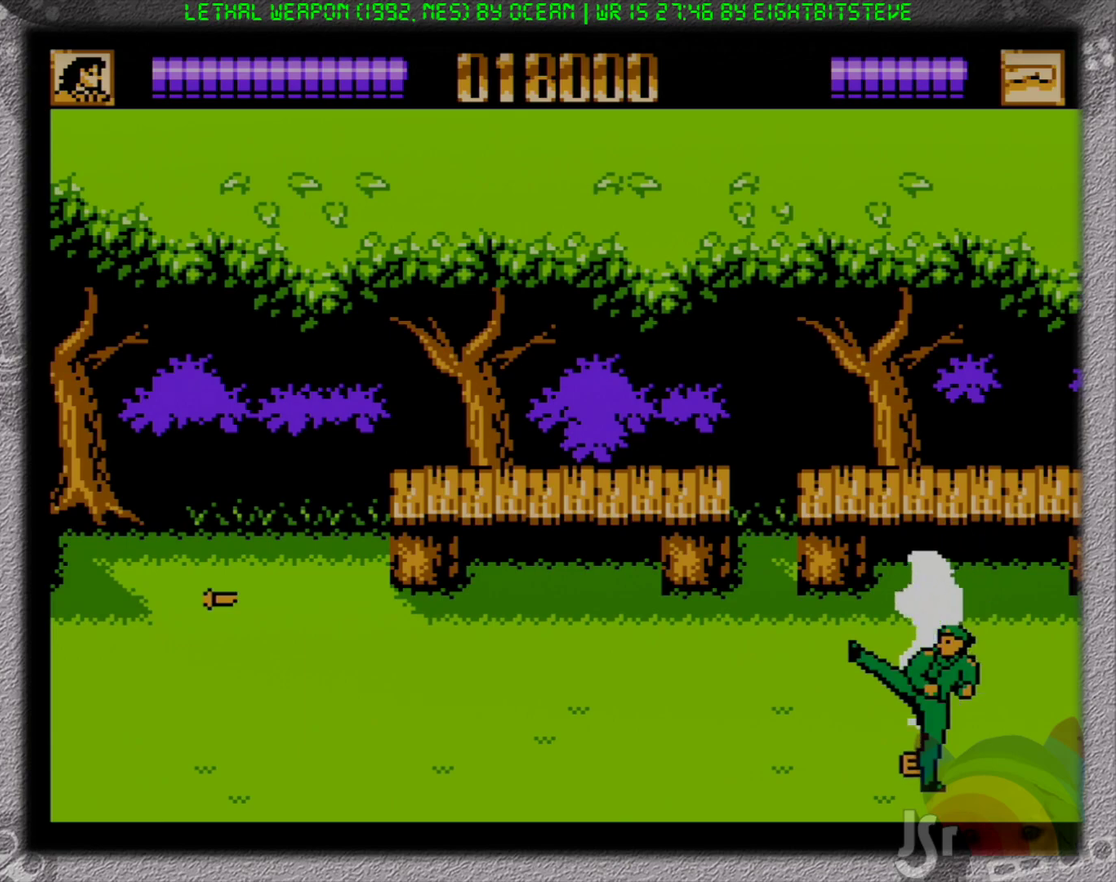
{"buttons": ["DPAD_UP", "DPAD_RIGHT"], "events": [[117, "DPAD_LEFT", "up"], [133, "DPAD_RIGHT", "down"], [167, "DPAD_DOWN", "up"], [200, "DPAD_UP", "down"]]}
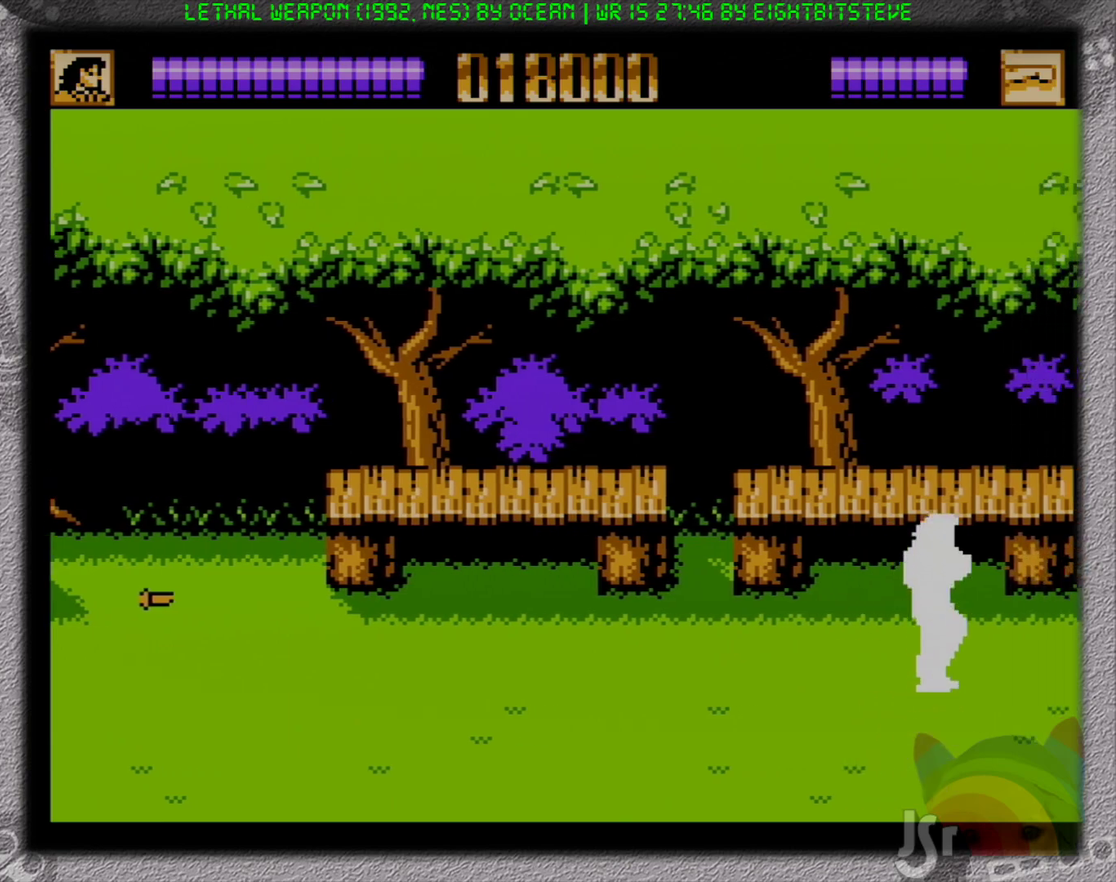
{"buttons": ["DPAD_RIGHT"], "events": [[100, "DPAD_UP", "up"]]}
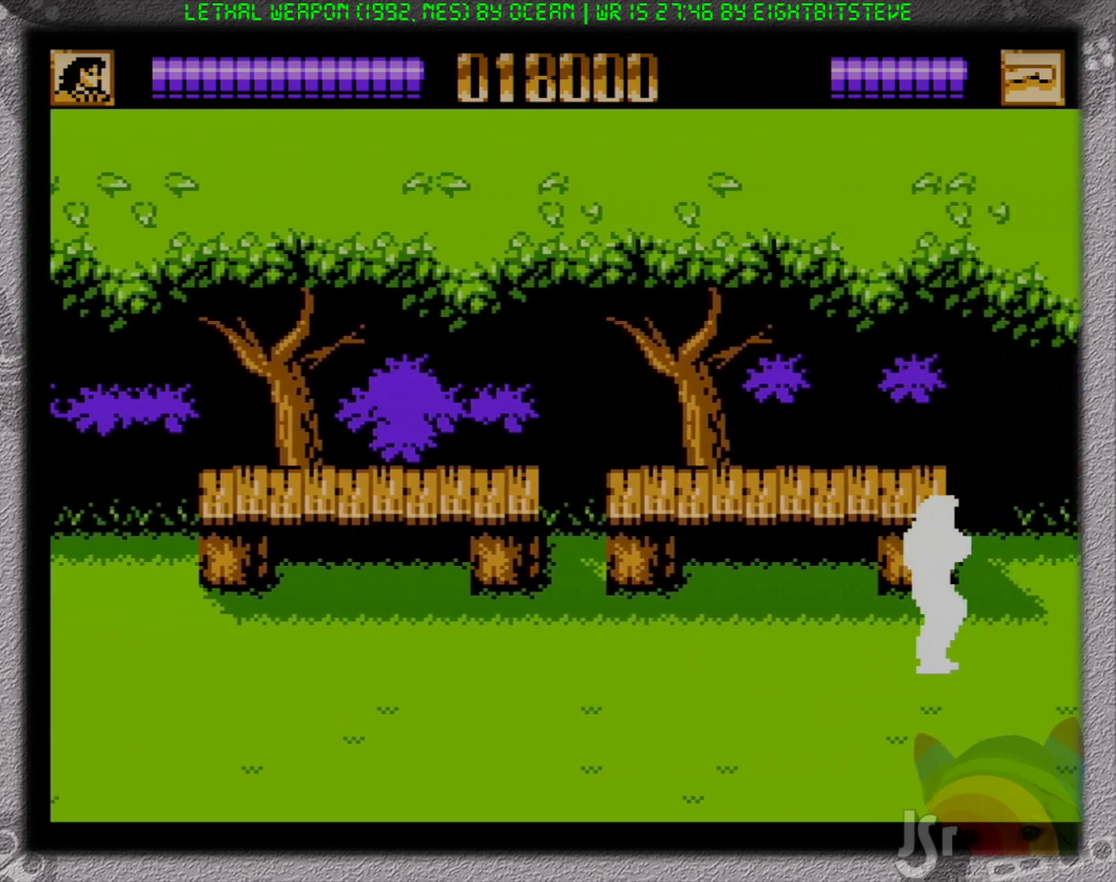
{"buttons": ["DPAD_RIGHT"], "events": []}
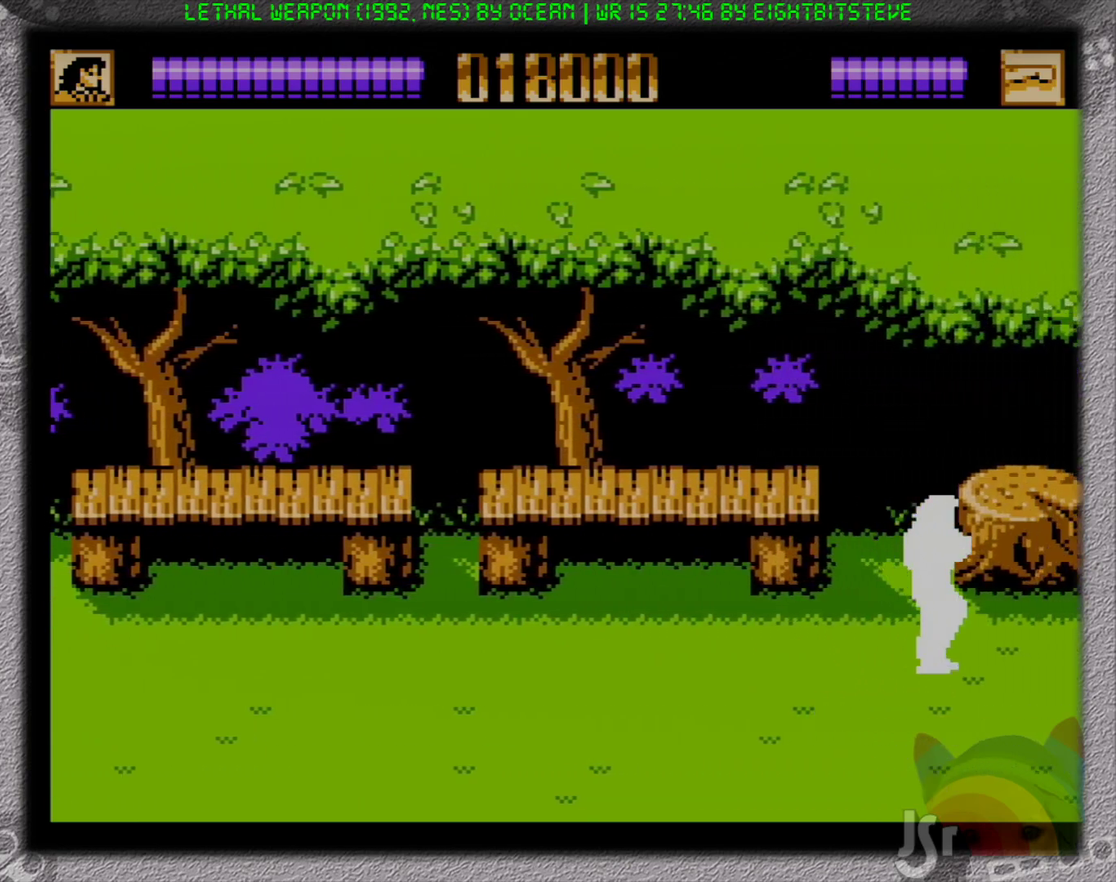
{"buttons": ["DPAD_RIGHT"], "events": []}
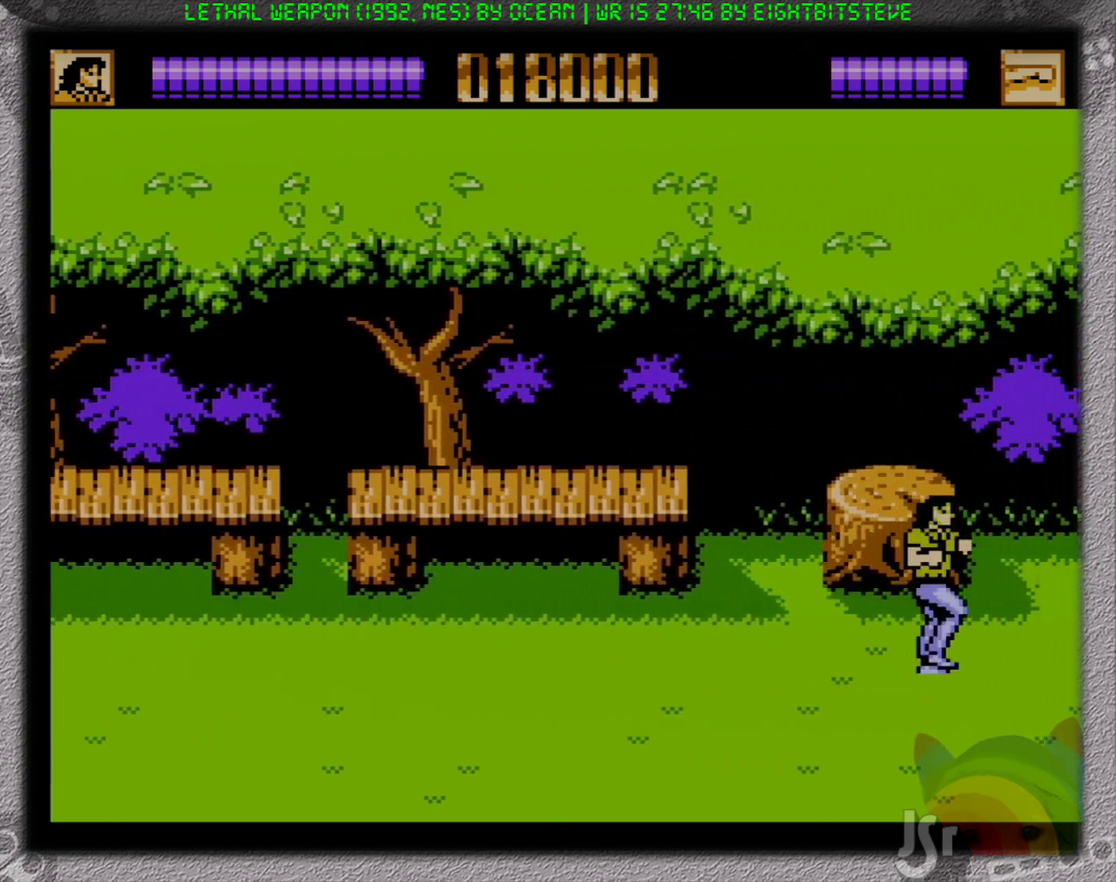
{"buttons": ["DPAD_RIGHT"], "events": []}
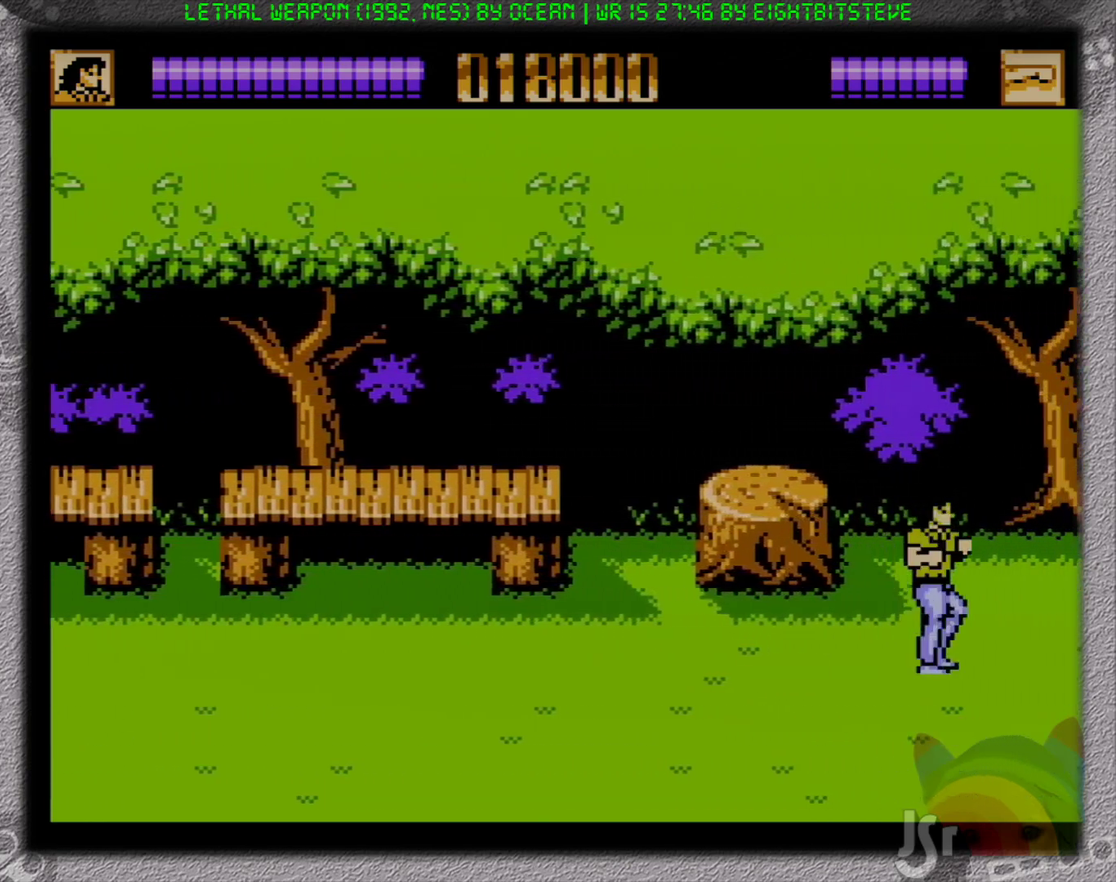
{"buttons": ["DPAD_RIGHT"], "events": []}
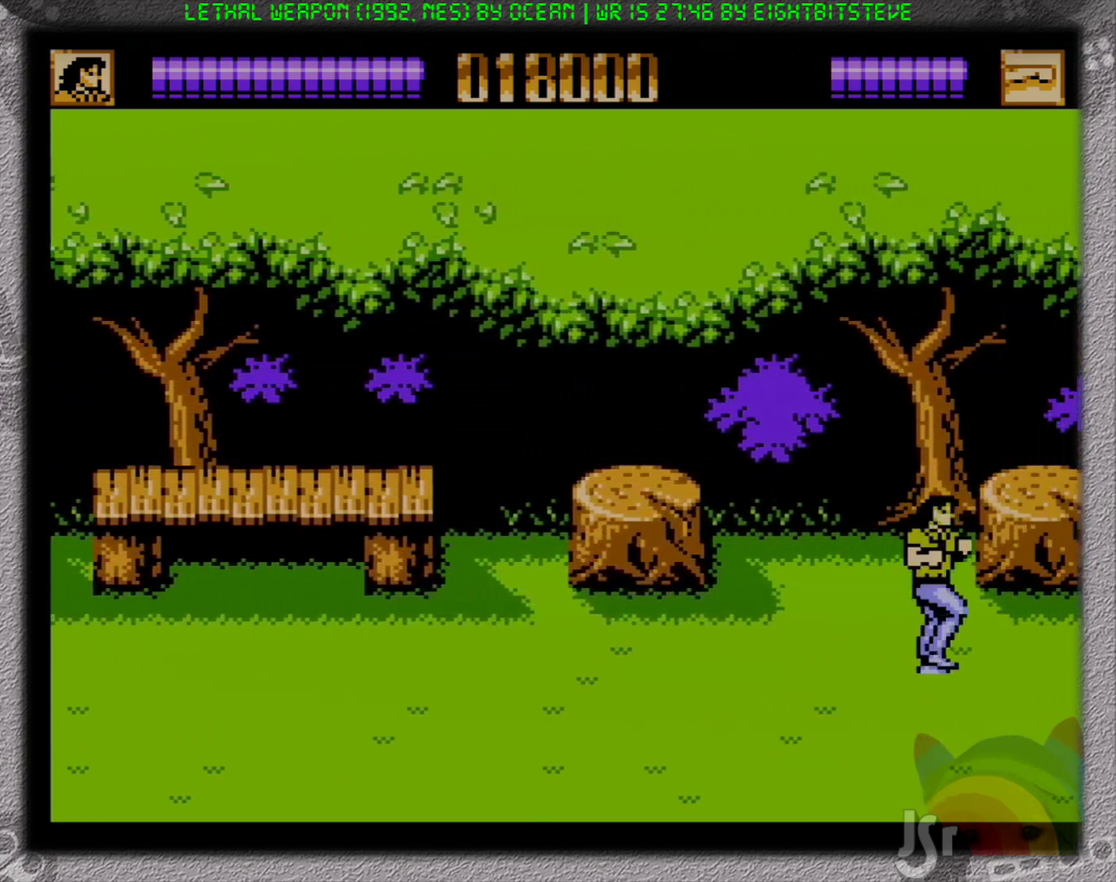
{"buttons": ["DPAD_RIGHT"], "events": []}
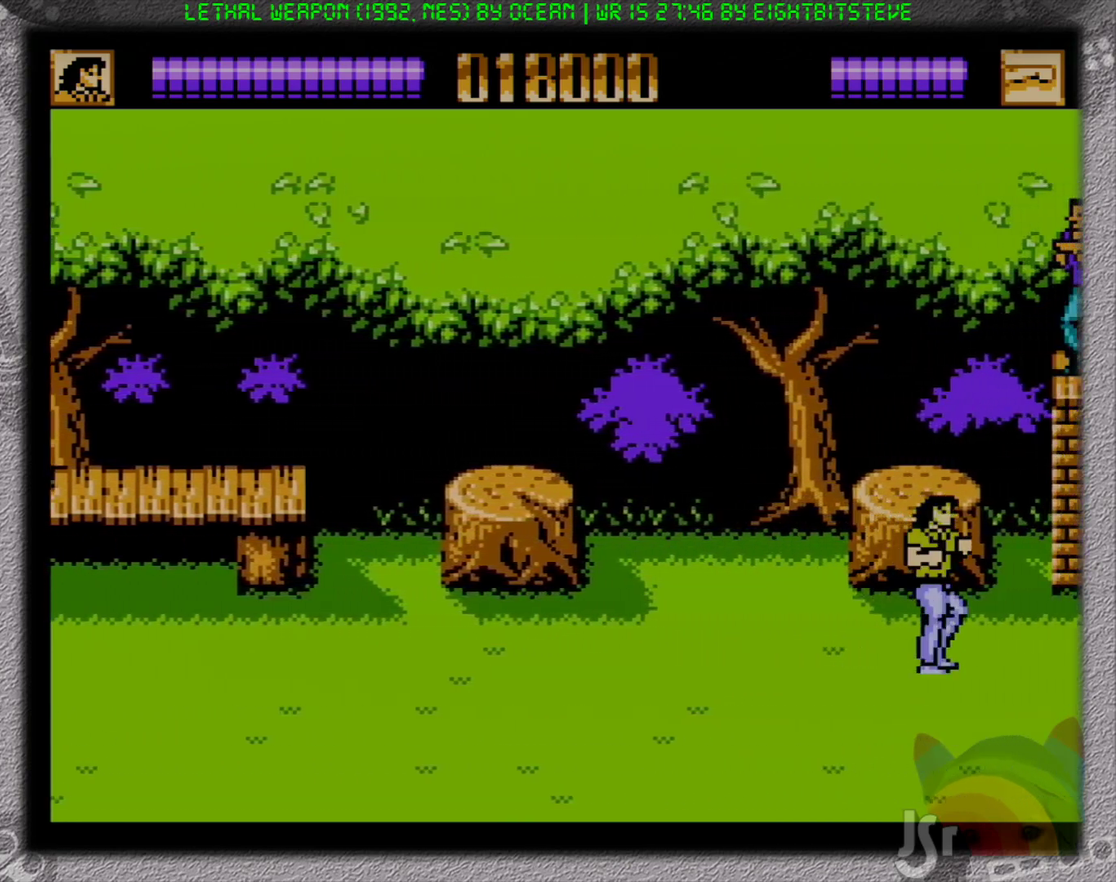
{"buttons": ["DPAD_RIGHT"], "events": []}
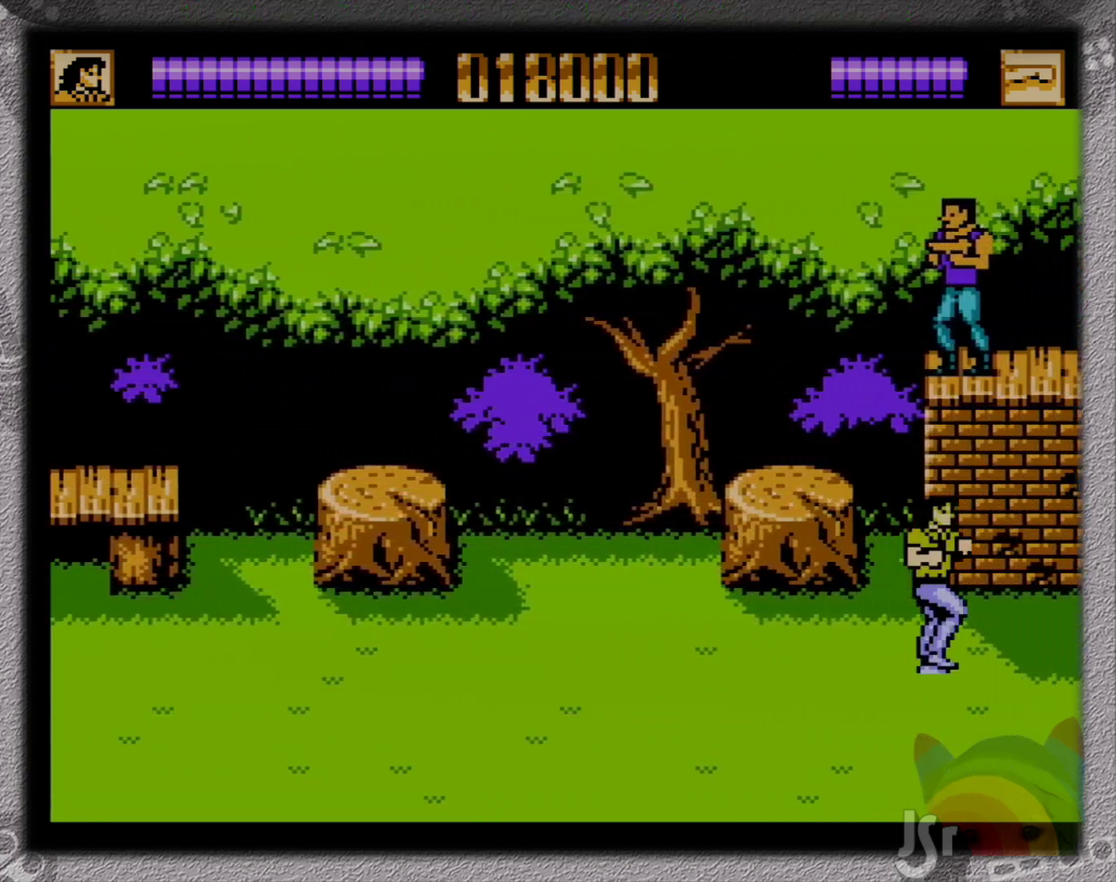
{"buttons": ["B", "DPAD_UP", "DPAD_LEFT"], "events": [[233, "DPAD_UP", "down"], [417, "DPAD_RIGHT", "up"], [433, "DPAD_LEFT", "down"], [500, "B", "down"]]}
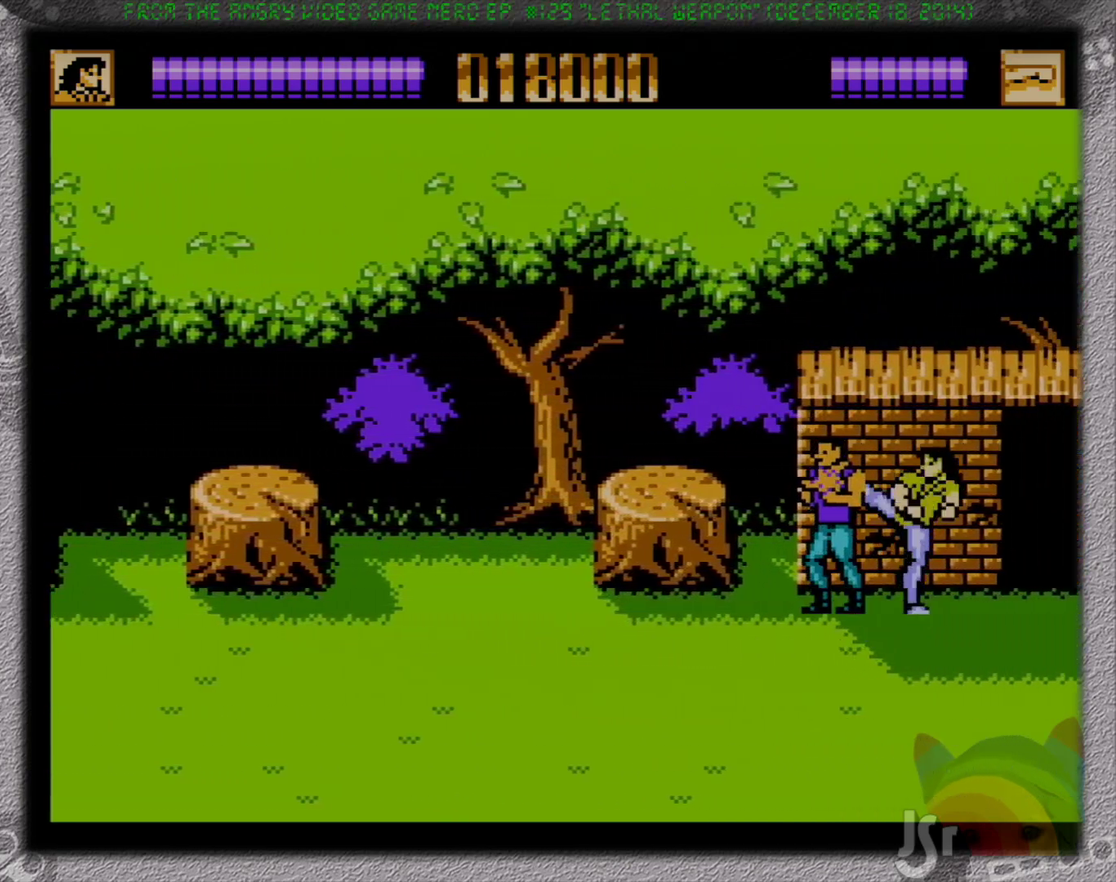
{"buttons": ["DPAD_RIGHT"], "events": [[50, "DPAD_LEFT", "up"], [50, "DPAD_RIGHT", "down"], [83, "DPAD_UP", "up"], [117, "B", "up"]]}
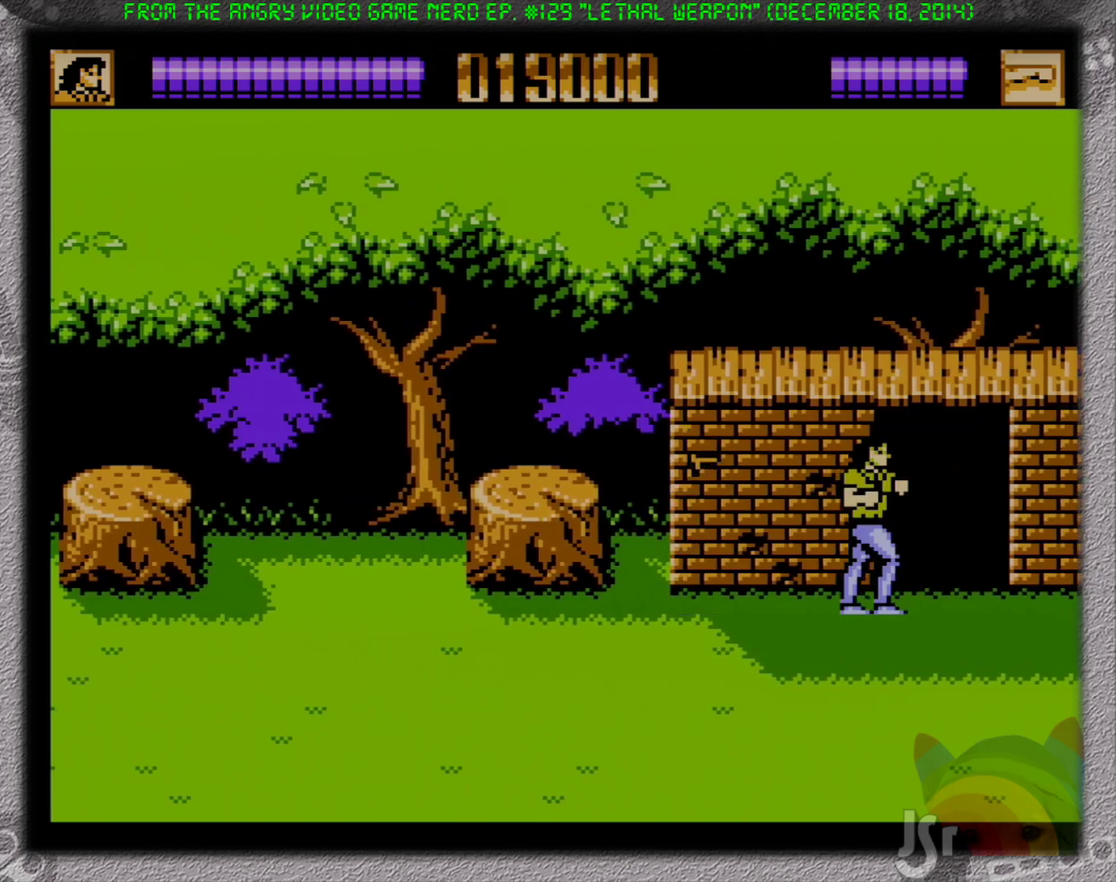
{"buttons": ["DPAD_RIGHT"], "events": []}
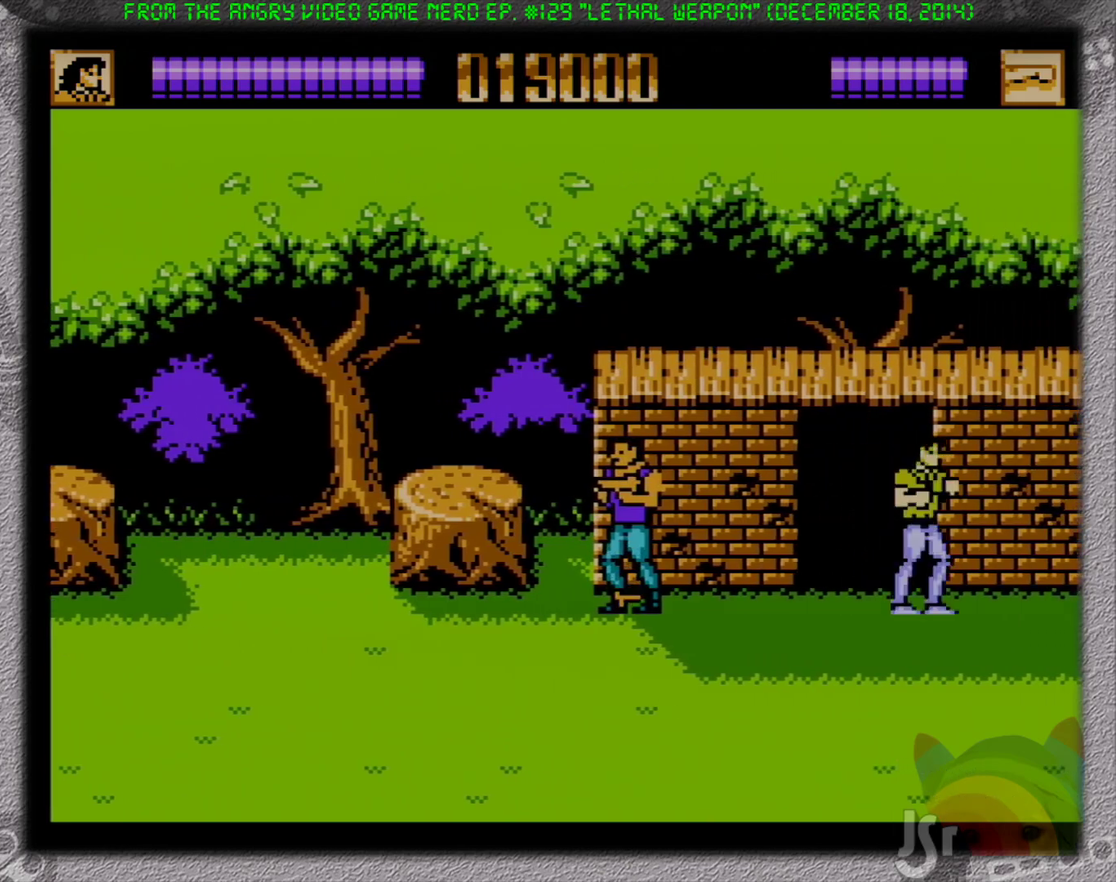
{"buttons": ["DPAD_LEFT"], "events": [[50, "DPAD_UP", "down"], [83, "DPAD_RIGHT", "up"], [100, "DPAD_LEFT", "down"], [100, "DPAD_UP", "up"], [183, "B", "down"], [283, "B", "up"]]}
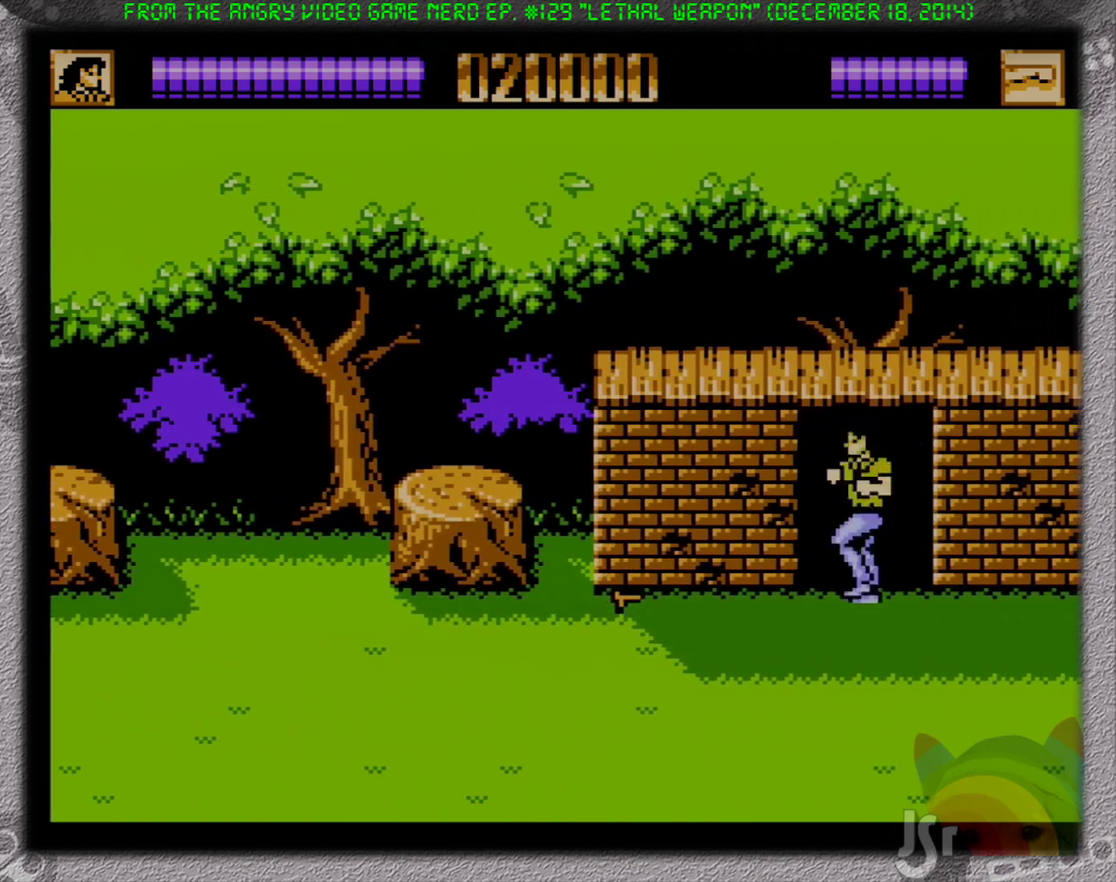
{"buttons": ["DPAD_LEFT"], "events": [[200, "DPAD_LEFT", "up"], [200, "DPAD_RIGHT", "down"], [267, "B", "down"], [367, "DPAD_LEFT", "down"], [367, "DPAD_RIGHT", "up"], [417, "B", "up"]]}
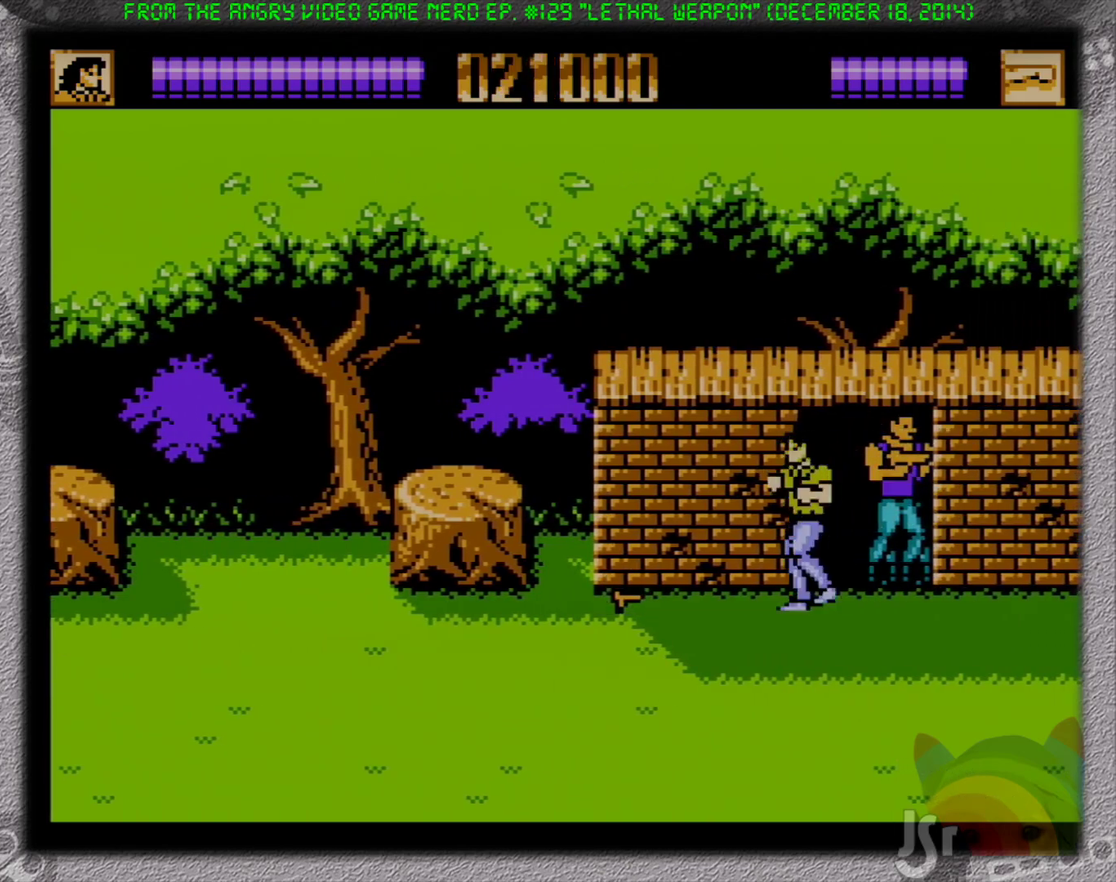
{"buttons": ["DPAD_LEFT"], "events": []}
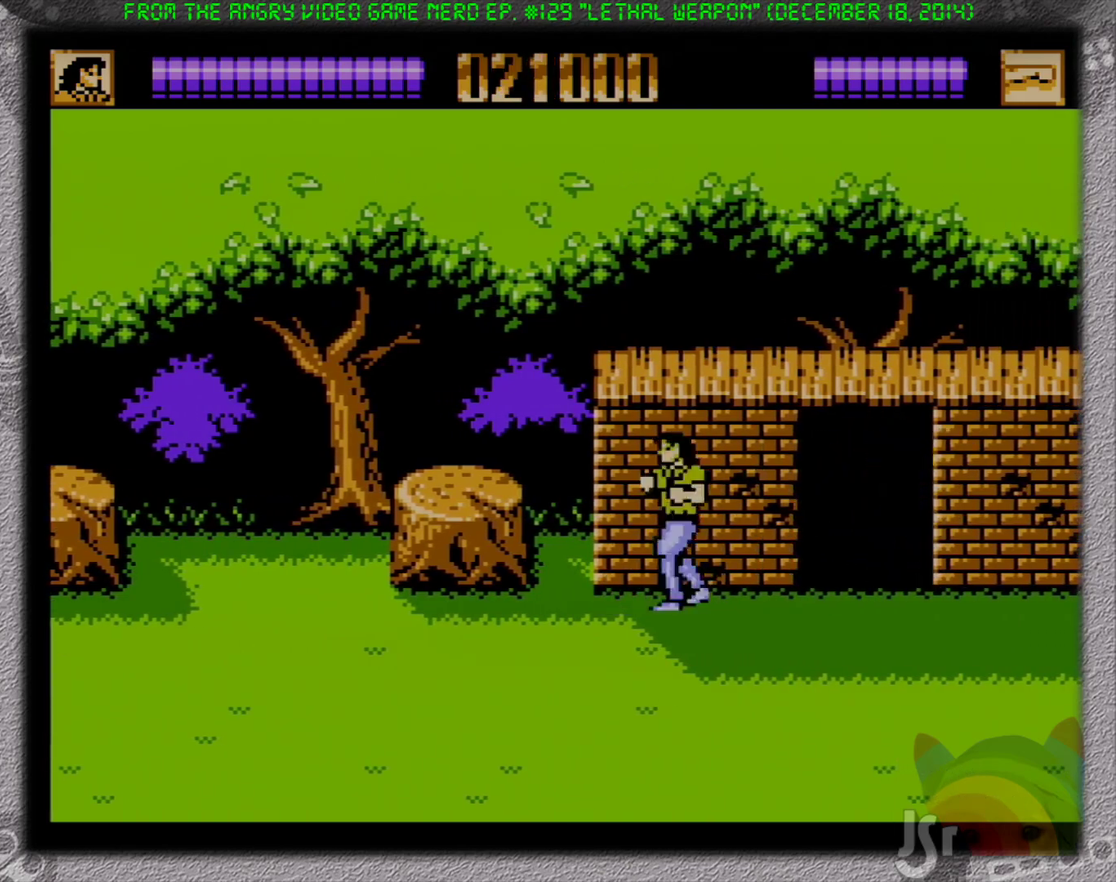
{"buttons": ["B", "DPAD_RIGHT"], "events": [[50, "DPAD_LEFT", "up"], [50, "DPAD_RIGHT", "down"], [500, "B", "down"]]}
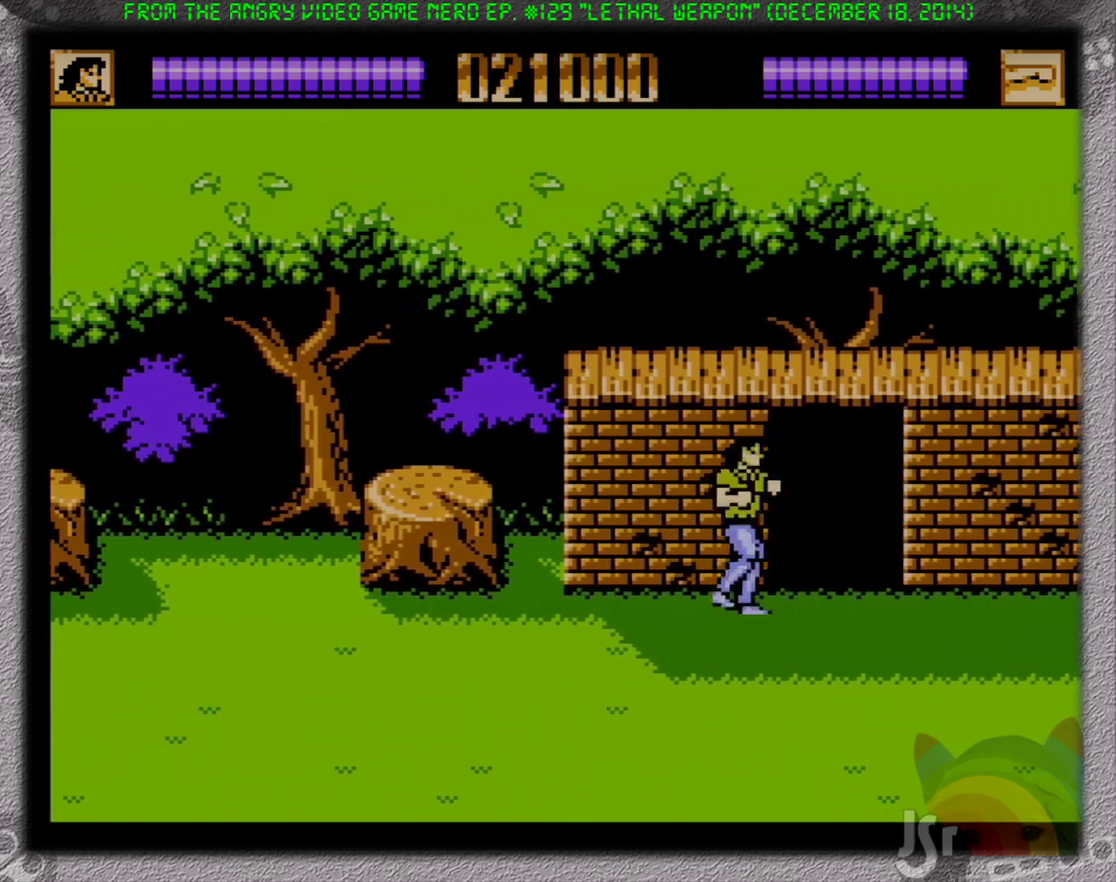
{"buttons": ["A", "B", "DPAD_RIGHT"], "events": [[117, "B", "up"], [417, "A", "down"], [500, "B", "down"]]}
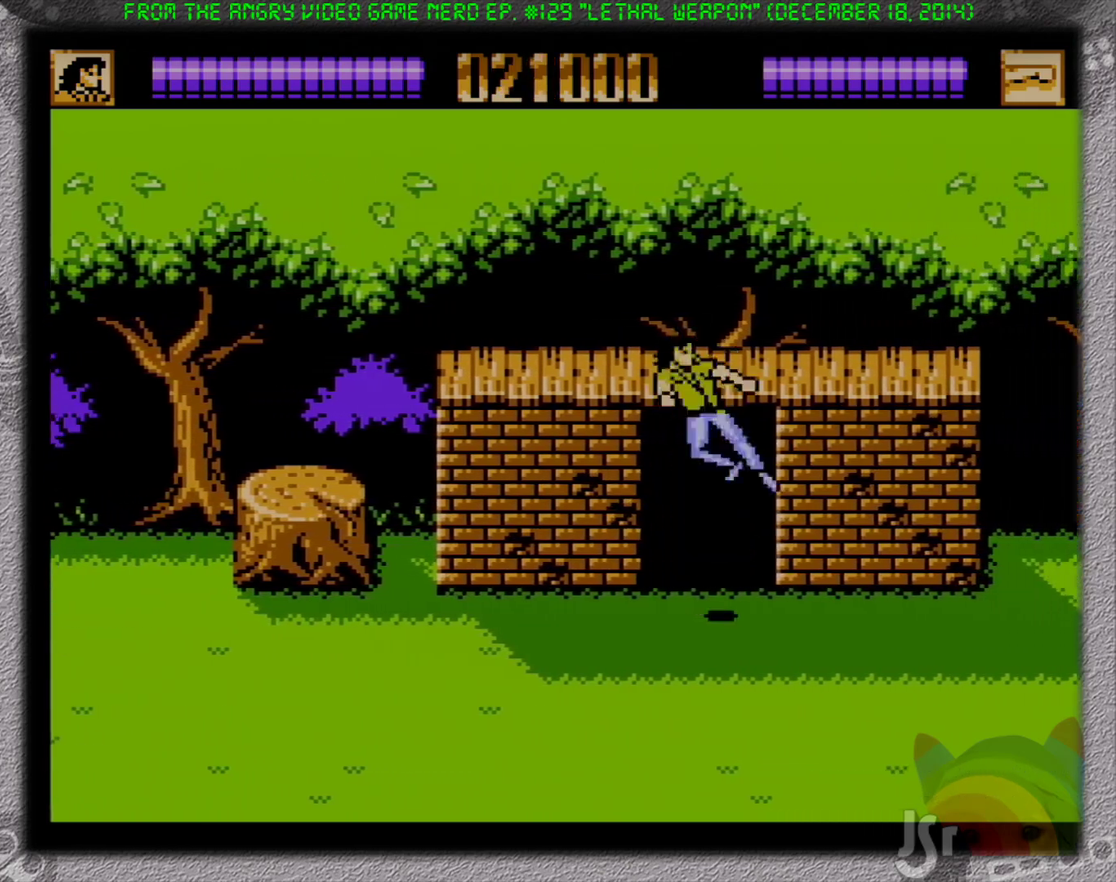
{"buttons": ["DPAD_RIGHT"], "events": [[67, "A", "up"], [233, "B", "up"]]}